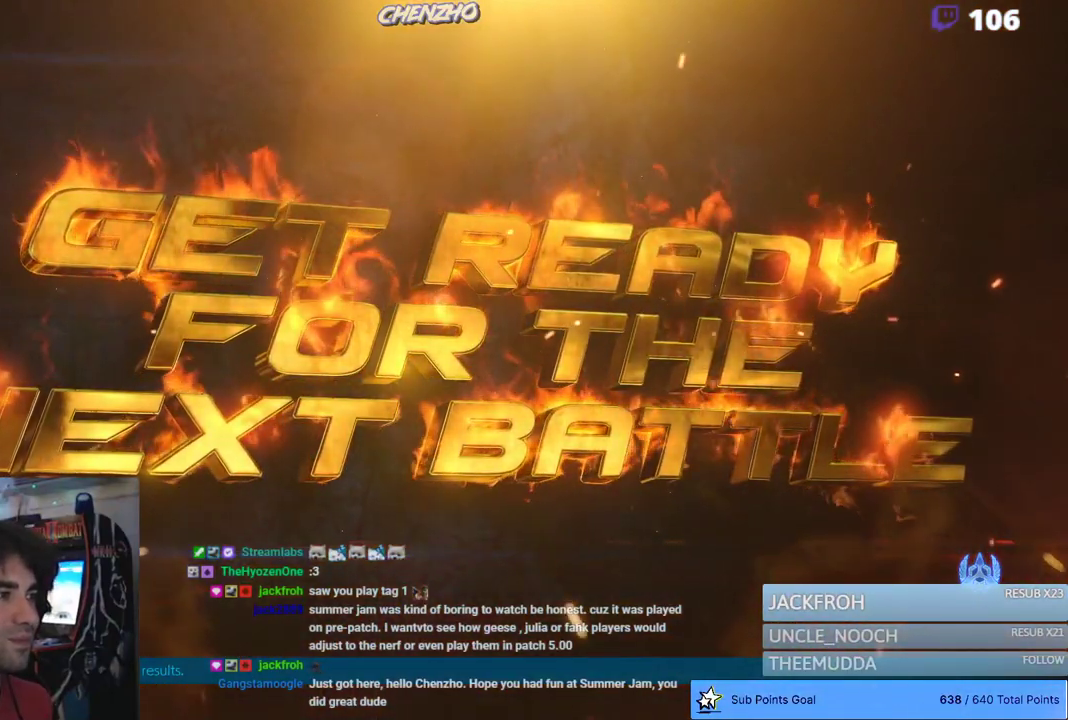
Gameplay with a controller (PlayStation layout); each line is a JSON object with the inputs held at the frame after it. "events" lists button and stick changes between this image and that frame as [ms after this image, input, new state], when the widget could be followed in between. Not read: CROSS SQUARE.
{"buttons": [], "left_stick": "center", "right_stick": "center", "events": []}
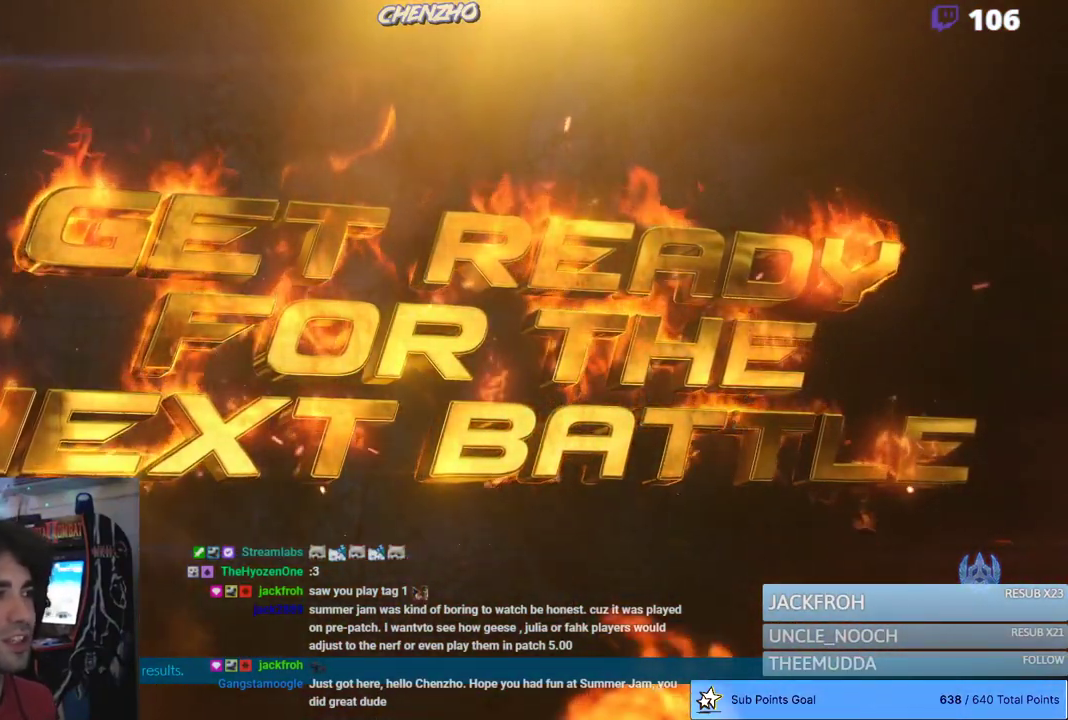
{"buttons": [], "left_stick": "center", "right_stick": "center", "events": []}
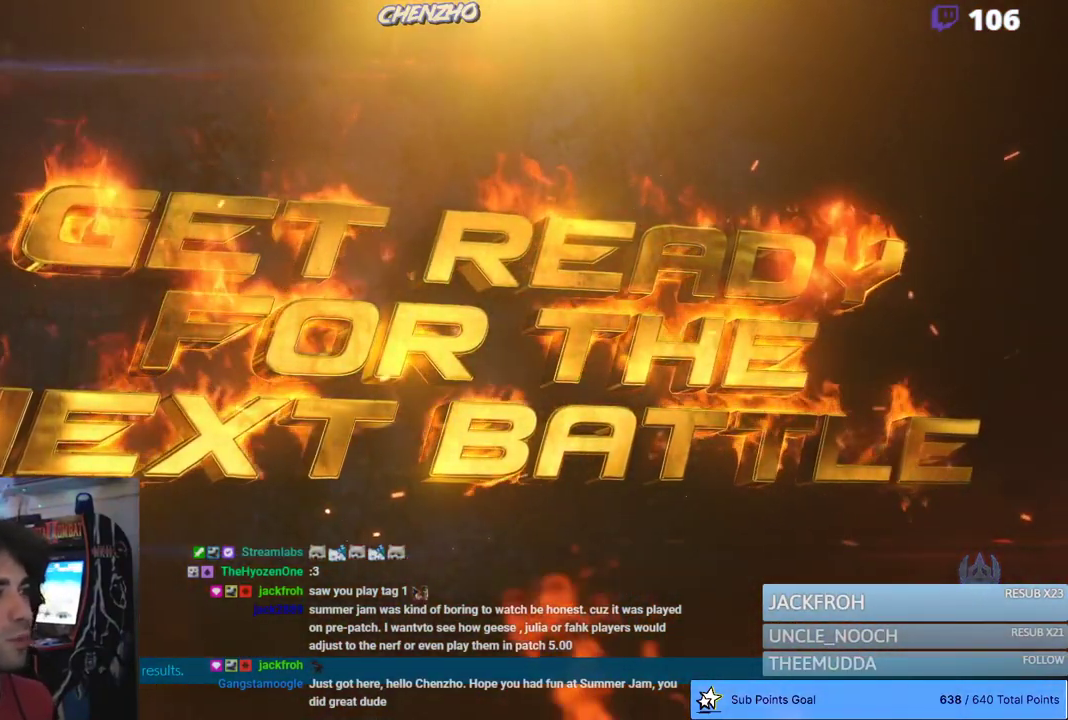
{"buttons": [], "left_stick": "center", "right_stick": "center", "events": []}
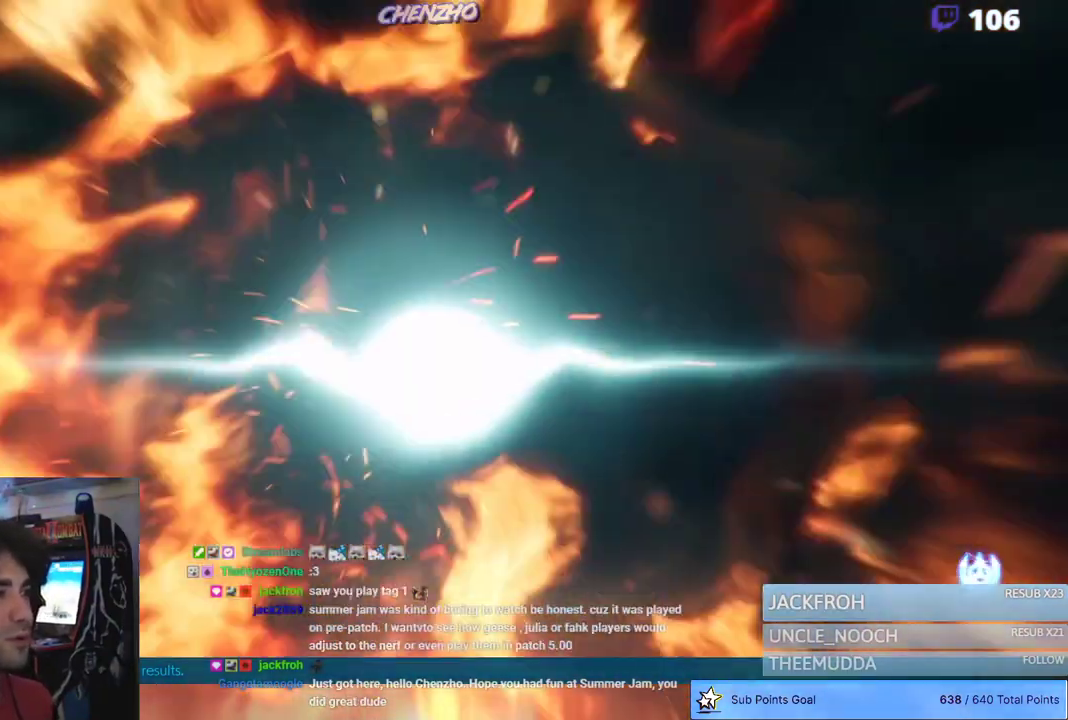
{"buttons": [], "left_stick": "center", "right_stick": "center", "events": [[67, "L2", "down"], [183, "L2", "up"]]}